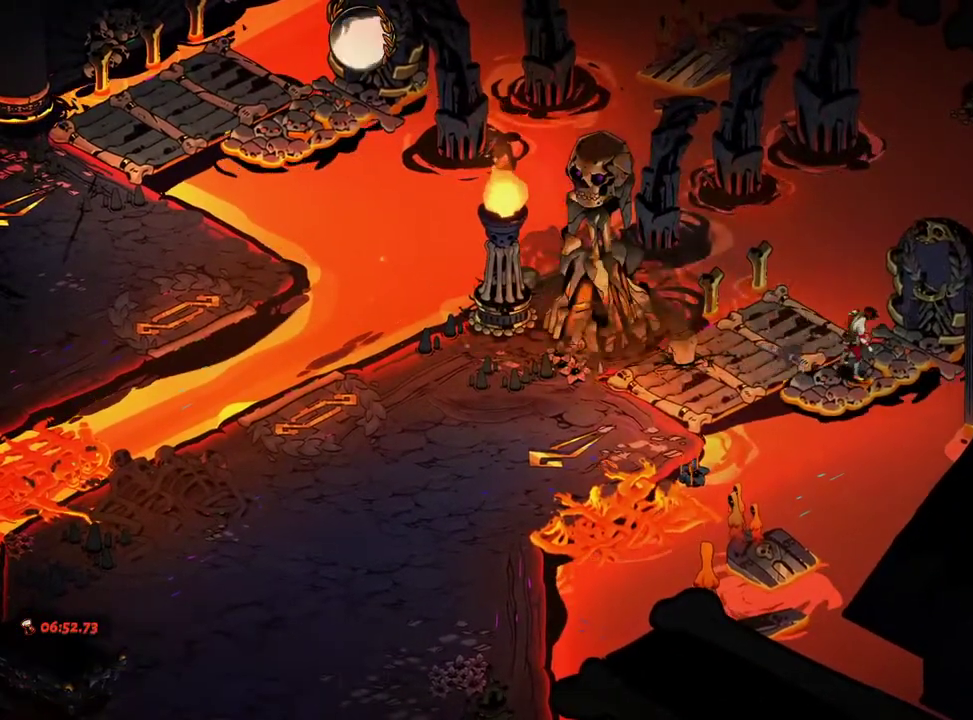
Gameplay with a controller (Xbox layout); each line is a JSON object with the inputs held at the frame after it. "events" lists button and stick changes between this image and that frame as [ms after this image, input, new state], when the widget could be followed in between. Not read: L3 R3 START.
{"buttons": [], "left_stick": "center", "right_stick": "center", "events": [[17, "A", "up"], [100, "A", "down"], [167, "A", "up"], [317, "X", "down"], [367, "X", "up"]]}
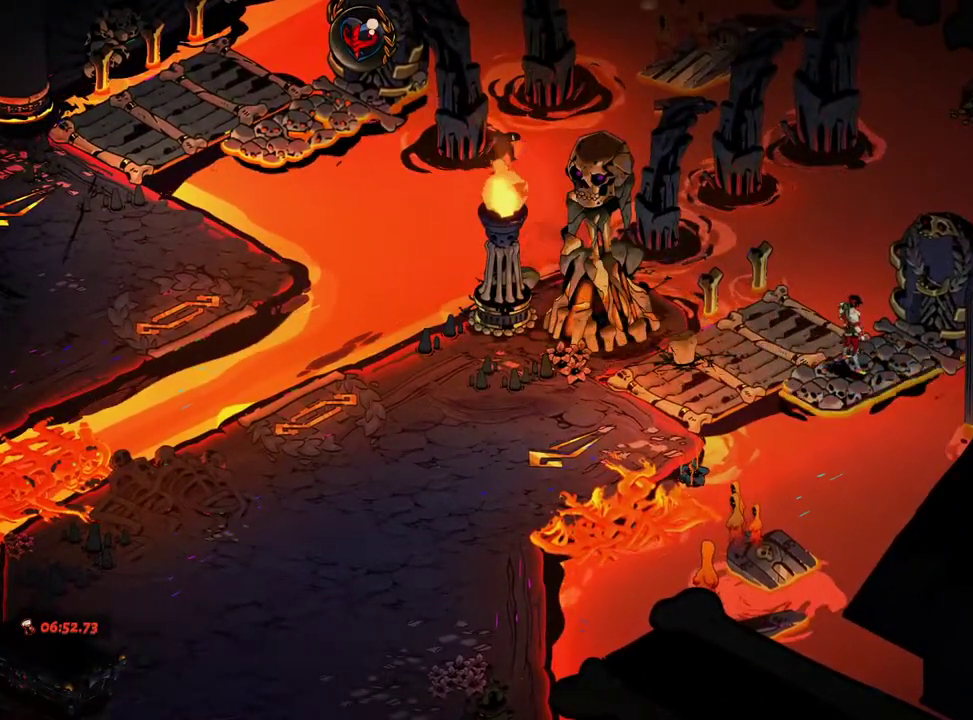
{"buttons": [], "left_stick": "center", "right_stick": "center", "events": []}
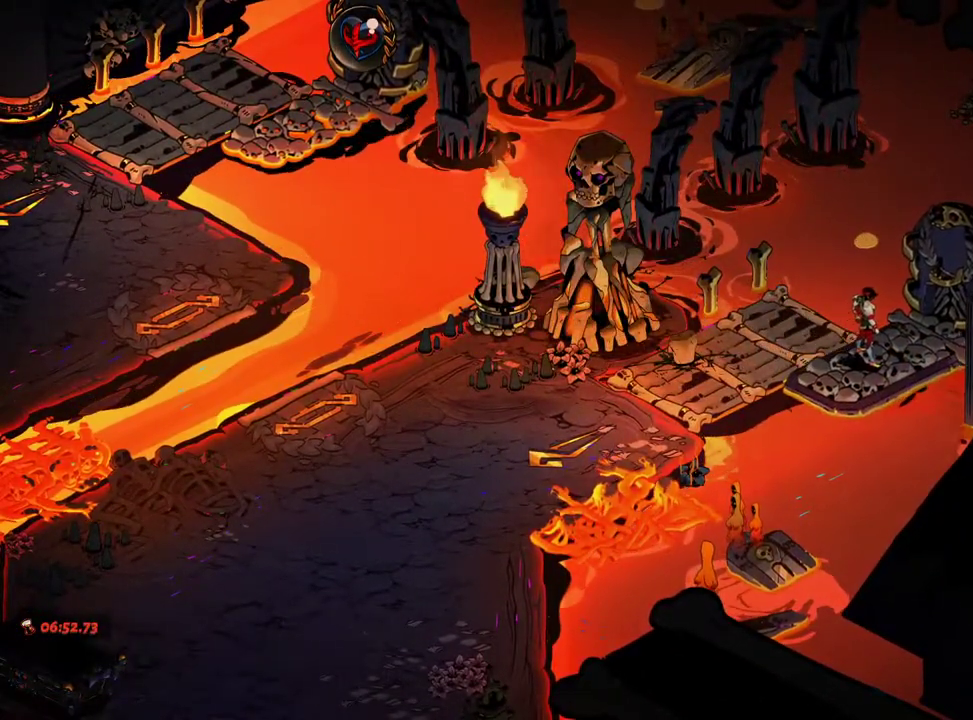
{"buttons": [], "left_stick": "center", "right_stick": "center", "events": []}
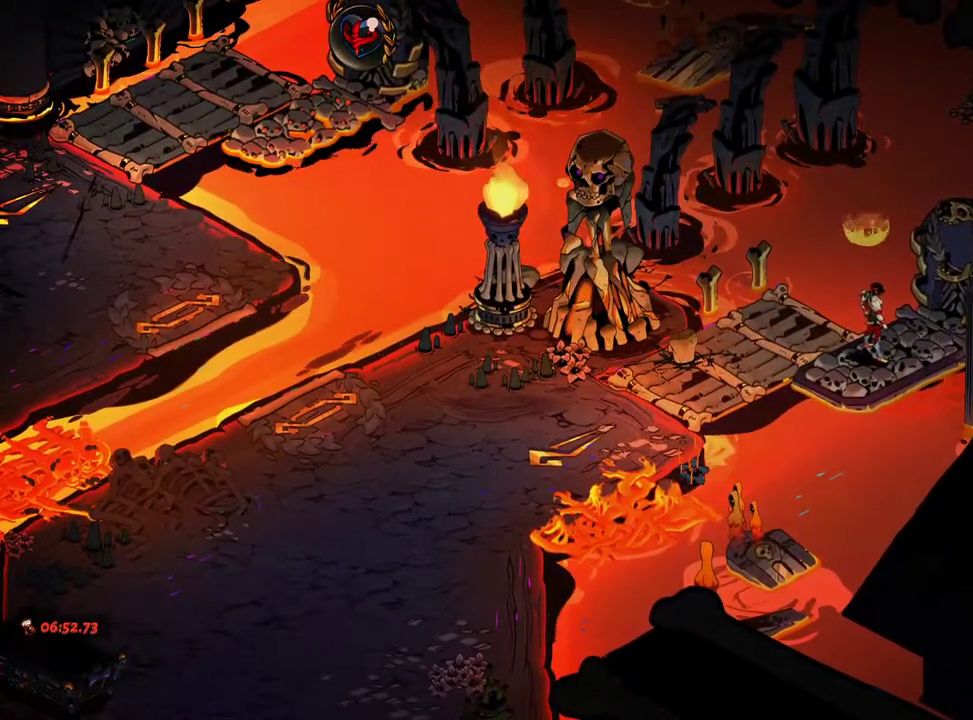
{"buttons": [], "left_stick": "up", "right_stick": "center", "events": [[467, "left_stick", "up"]]}
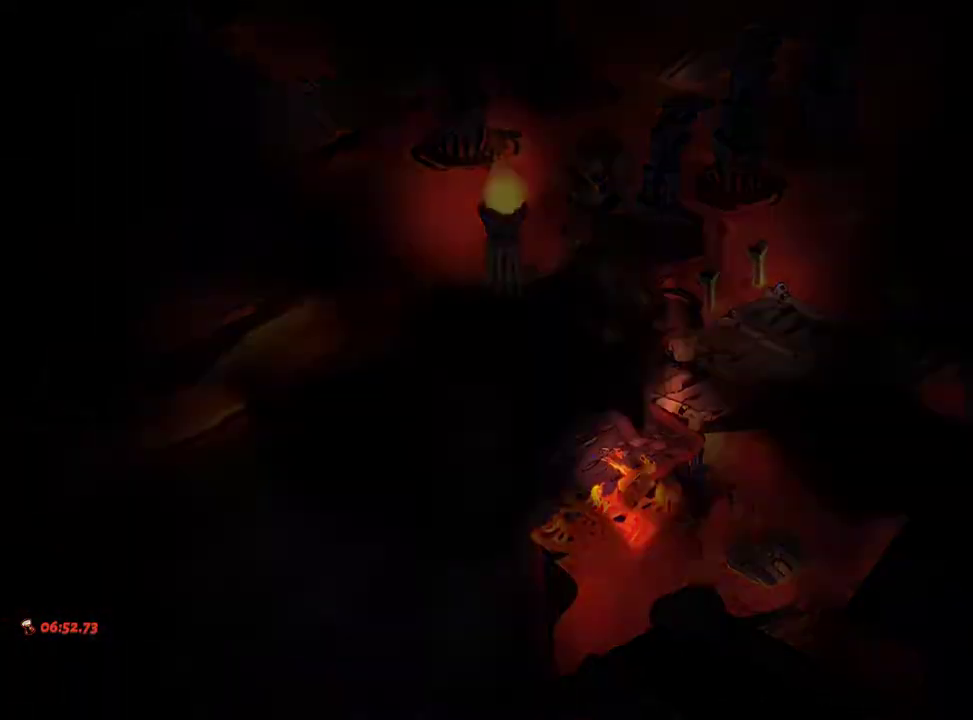
{"buttons": [], "left_stick": "center", "right_stick": "center", "events": [[33, "A", "down"], [83, "A", "up"], [117, "left_stick", "up-right"], [183, "A", "down"], [200, "A", "up"], [317, "A", "down"], [350, "A", "up"], [417, "left_stick", "center"]]}
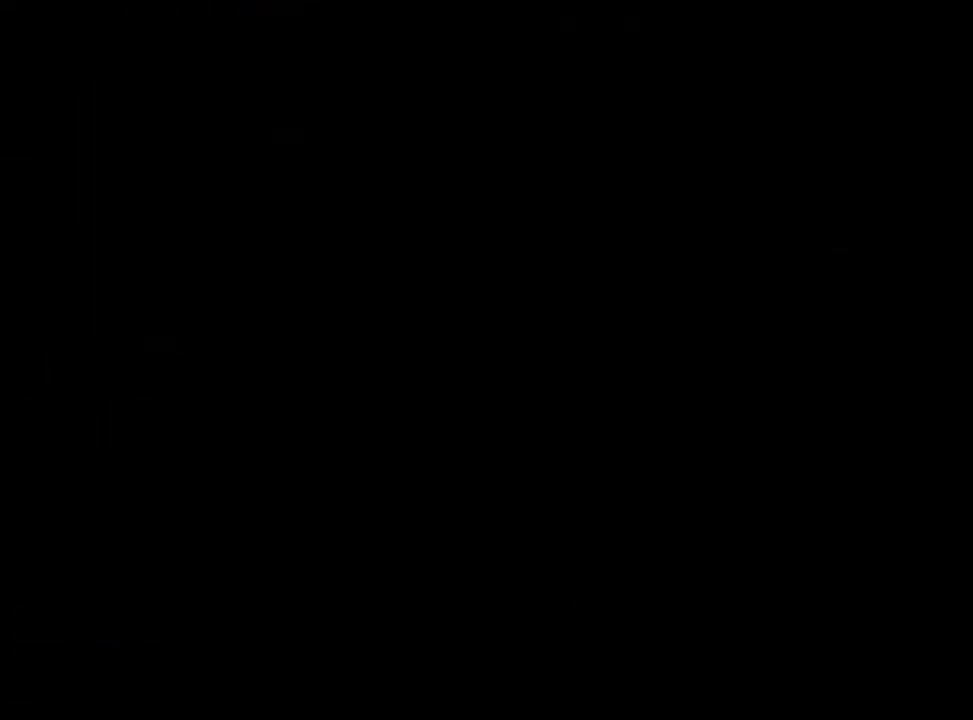
{"buttons": [], "left_stick": "center", "right_stick": "center", "events": []}
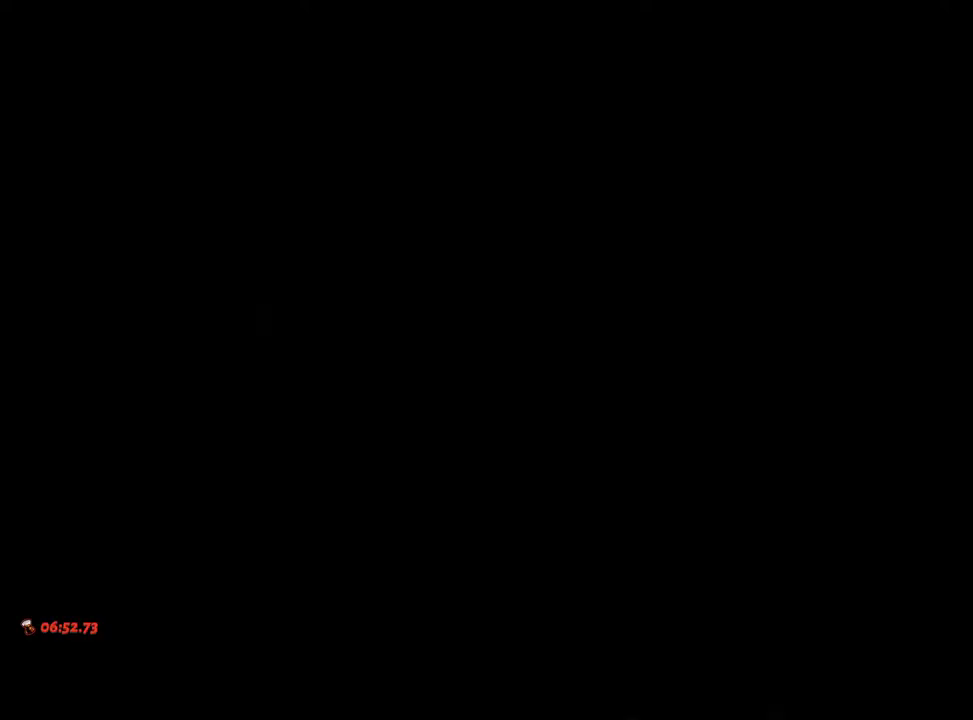
{"buttons": [], "left_stick": "center", "right_stick": "center", "events": [[400, "SELECT", "down"], [500, "SELECT", "up"]]}
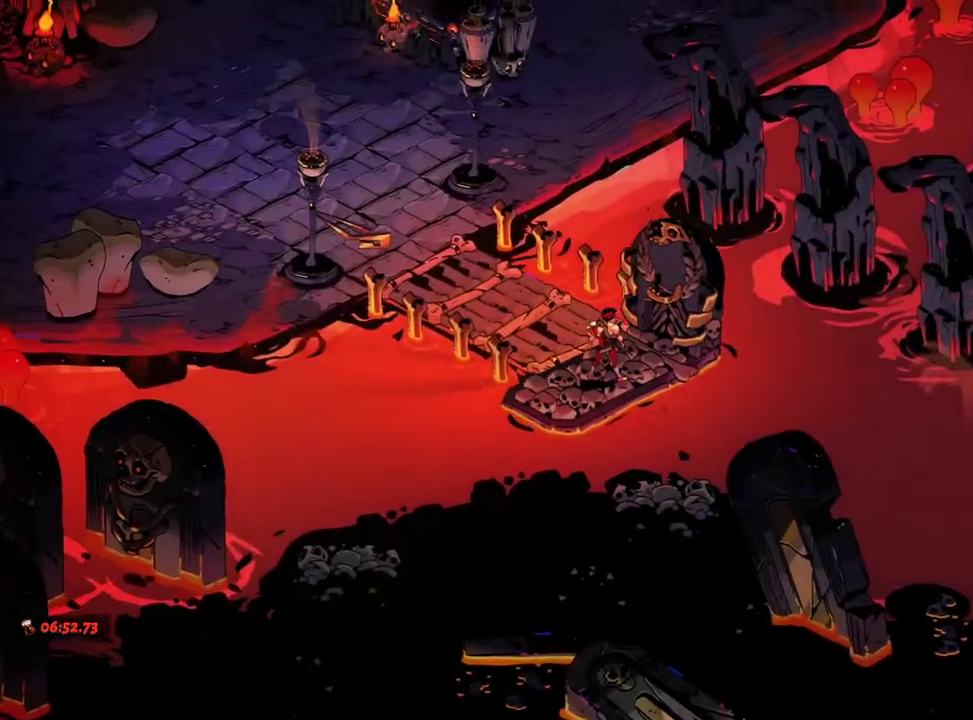
{"buttons": ["A"], "left_stick": "up-left", "right_stick": "center", "events": [[167, "left_stick", "up-left"], [333, "A", "down"], [400, "A", "up"], [500, "A", "down"]]}
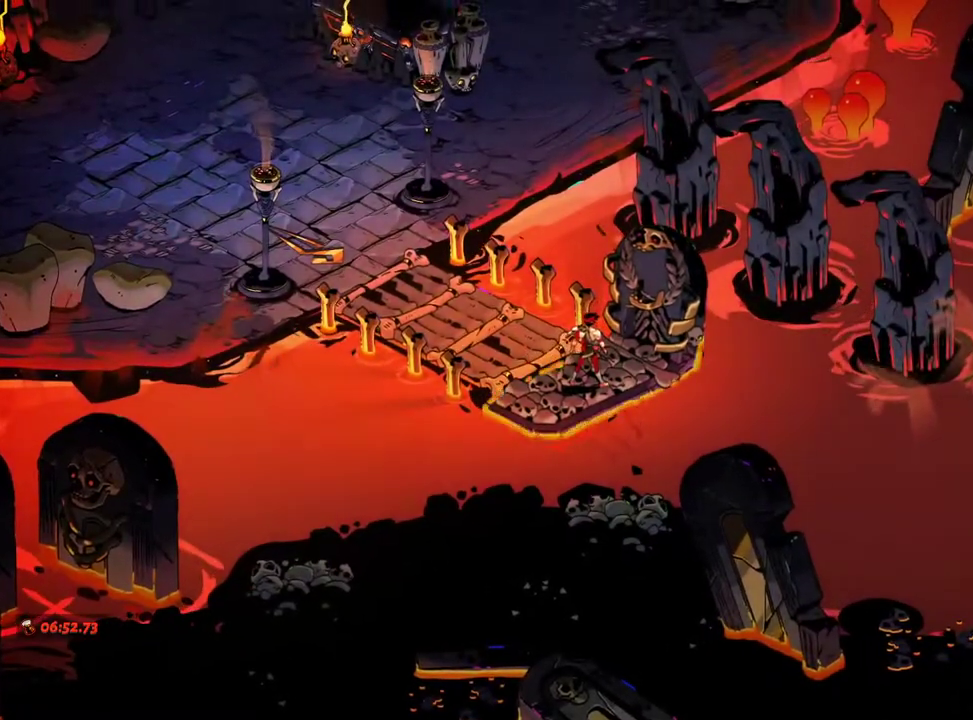
{"buttons": ["A"], "left_stick": "up", "right_stick": "center", "events": [[67, "A", "up"], [317, "left_stick", "up"], [333, "A", "down"], [417, "A", "up"], [500, "A", "down"]]}
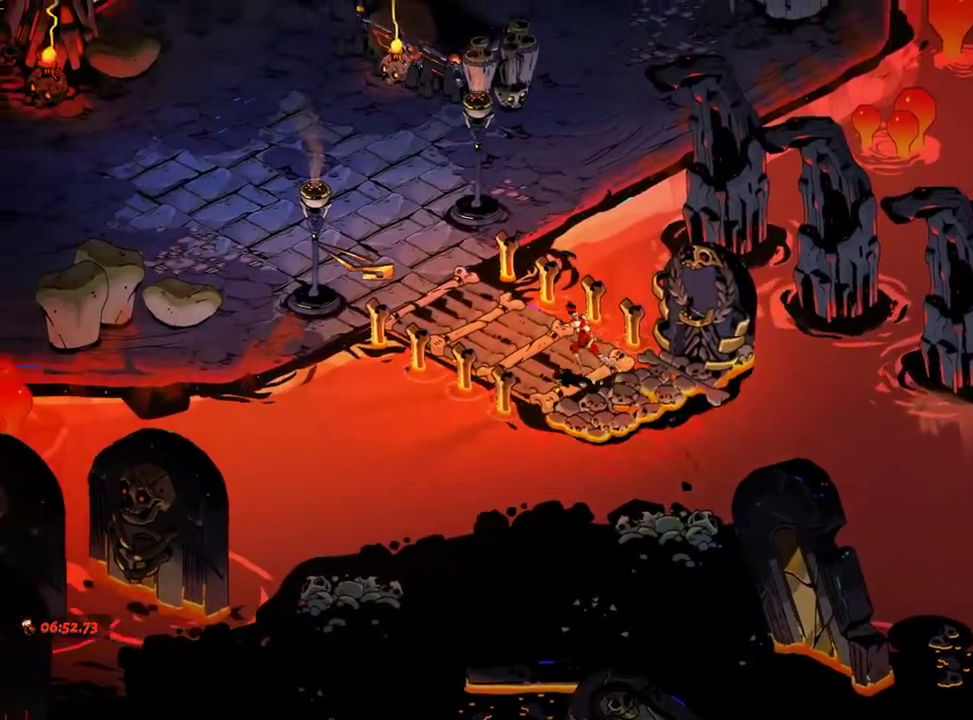
{"buttons": [], "left_stick": "up", "right_stick": "center", "events": [[67, "A", "up"], [167, "A", "down"], [217, "A", "up"], [300, "A", "down"], [400, "A", "up"]]}
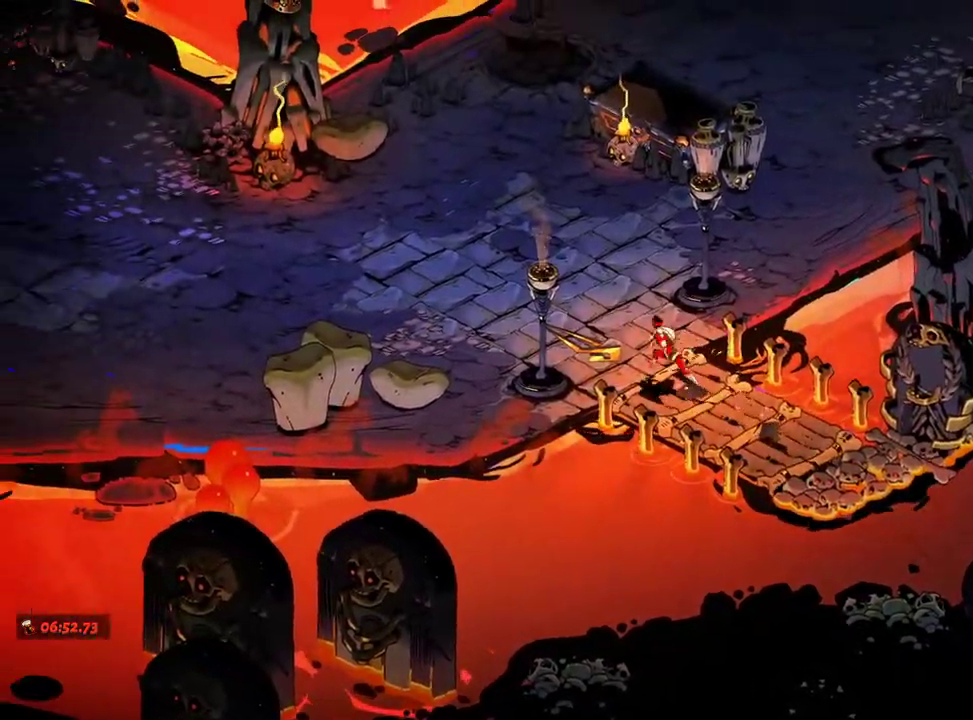
{"buttons": [], "left_stick": "up", "right_stick": "center", "events": [[350, "A", "down"], [467, "A", "up"]]}
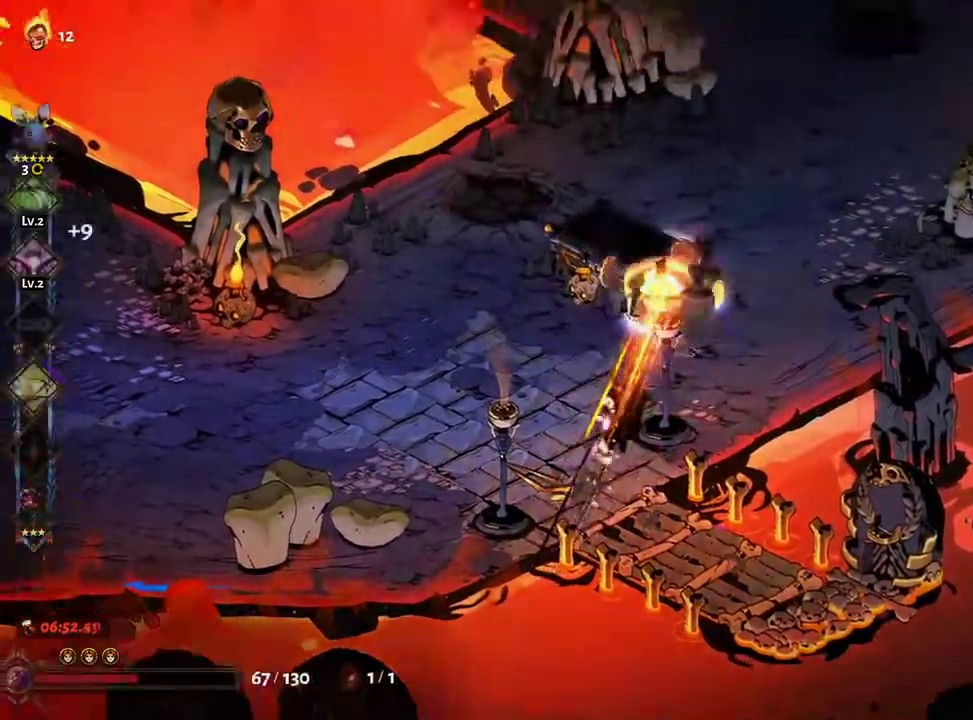
{"buttons": ["Y"], "left_stick": "right", "right_stick": "center"}
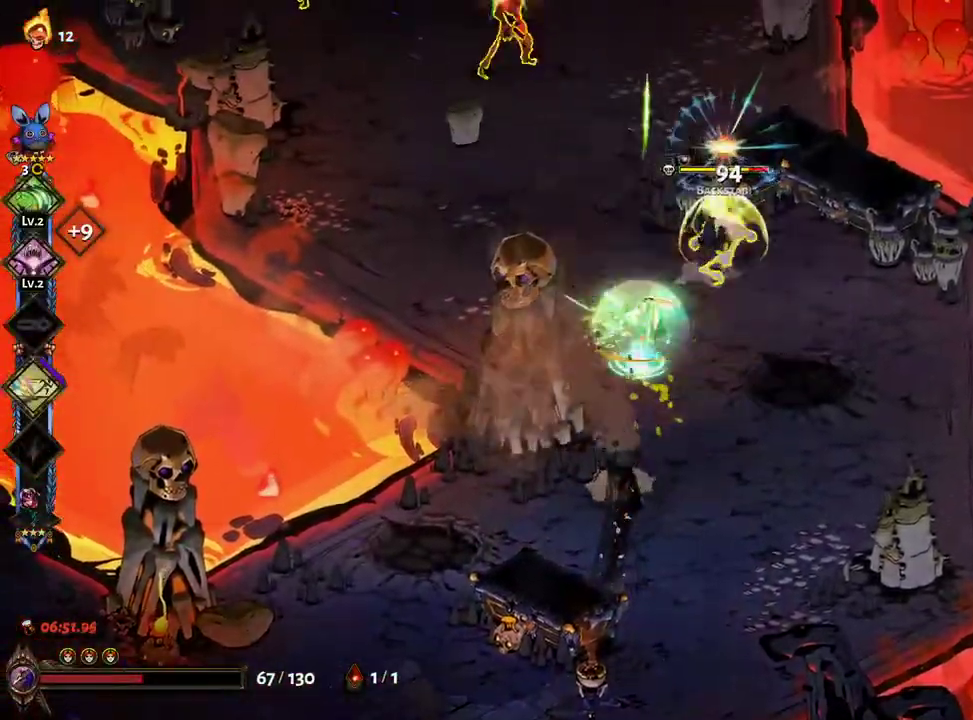
{"buttons": ["A", "X"], "left_stick": "up", "right_stick": "center", "events": [[33, "Y", "up"], [117, "Y", "down"], [217, "Y", "up"], [250, "left_stick", "up-right"], [367, "left_stick", "up"], [450, "A", "down"], [450, "X", "down"]]}
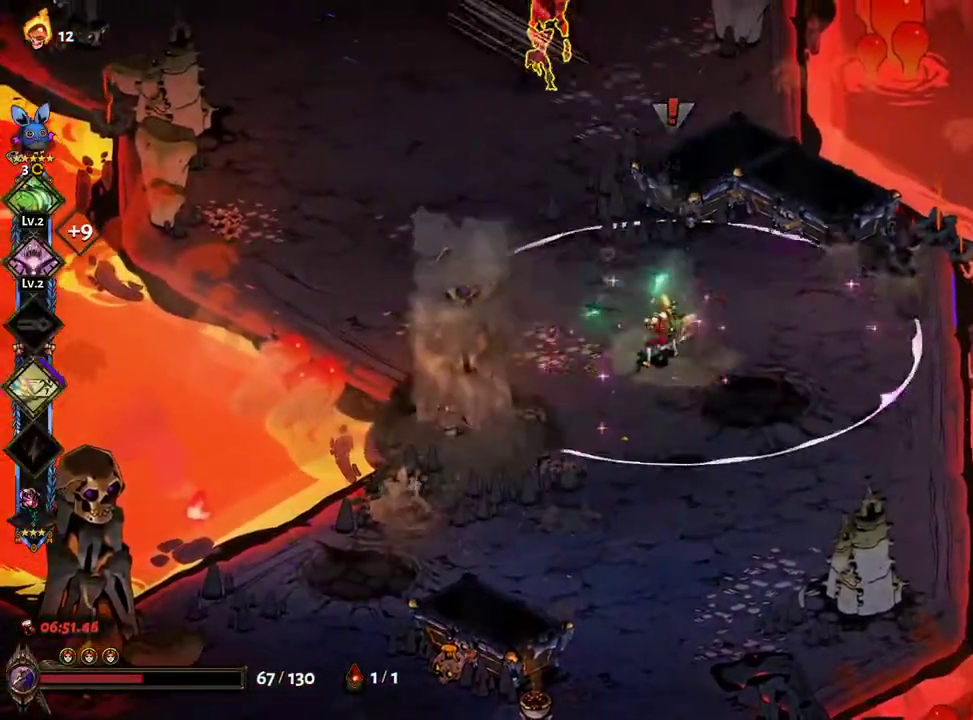
{"buttons": ["Y"], "left_stick": "up-left", "right_stick": "center", "events": [[50, "X", "up"], [67, "A", "up"], [83, "left_stick", "up-left"], [133, "A", "down"], [133, "X", "down"], [200, "X", "up"], [217, "A", "up"], [317, "Y", "down"], [317, "left_stick", "up"], [417, "Y", "up"], [483, "Y", "down"], [500, "left_stick", "up-left"]]}
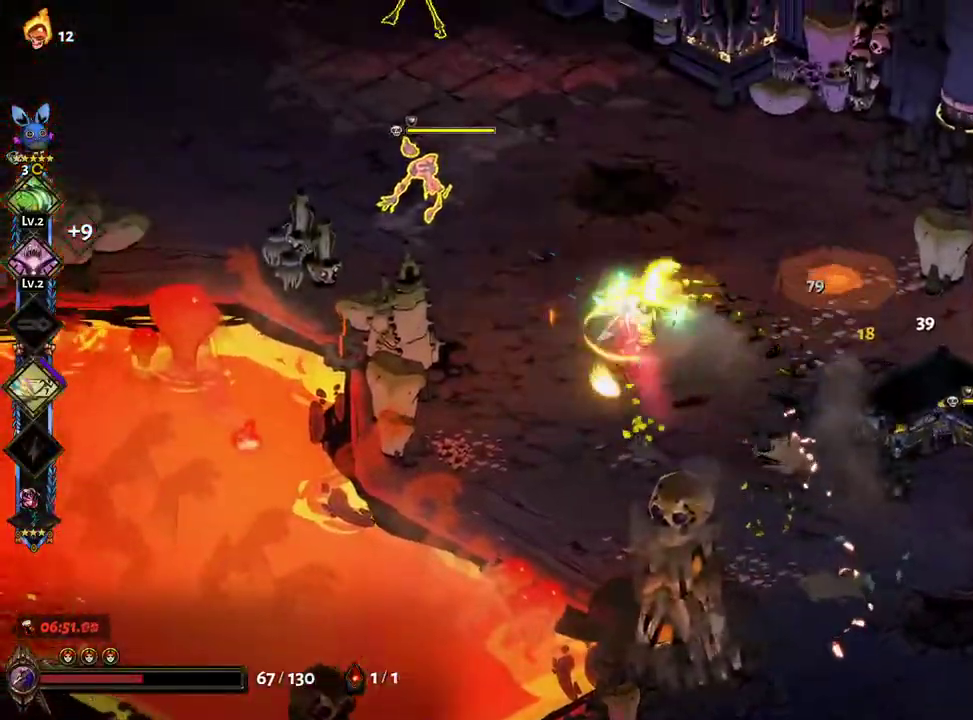
{"buttons": ["A"], "left_stick": "up-left", "right_stick": "center", "events": [[50, "Y", "up"], [117, "Y", "down"], [200, "Y", "up"], [450, "A", "down"]]}
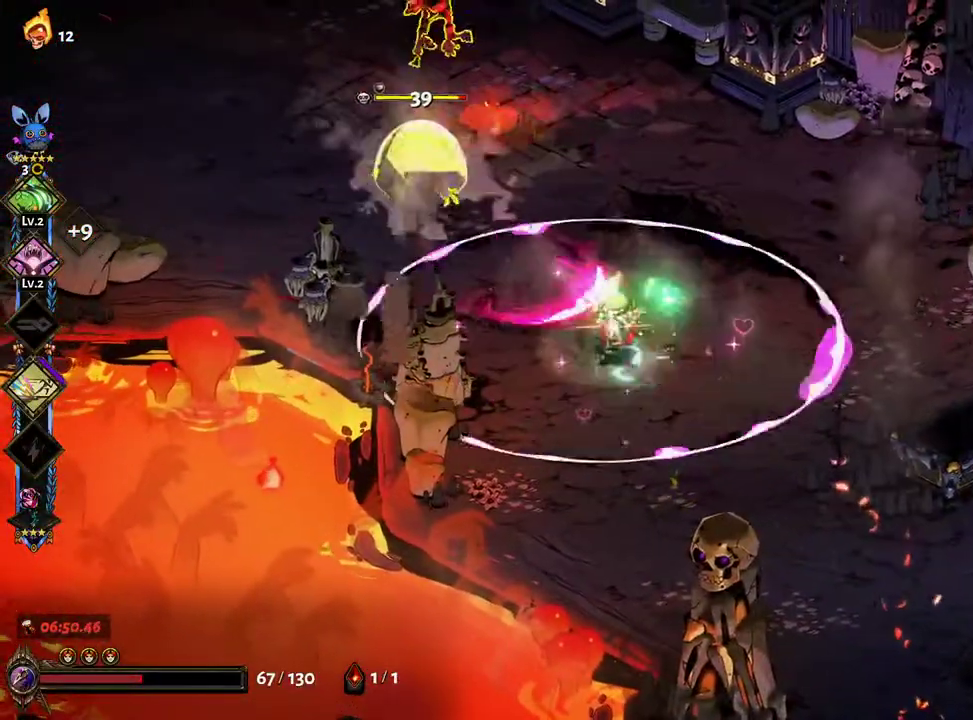
{"buttons": ["Y"], "left_stick": "up", "right_stick": "center", "events": [[50, "A", "up"], [133, "A", "down"], [217, "X", "down"], [250, "A", "up"], [333, "X", "up"], [417, "A", "down"], [417, "X", "down"], [450, "A", "up"], [450, "left_stick", "up"], [483, "X", "up"], [483, "Y", "down"]]}
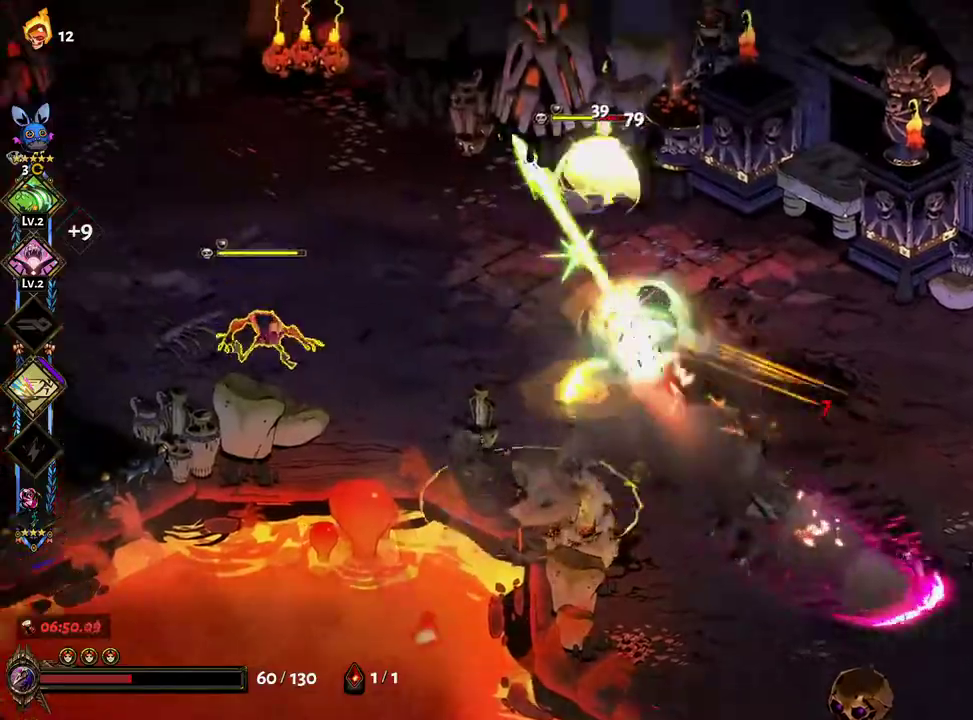
{"buttons": [], "left_stick": "left", "right_stick": "center", "events": [[67, "Y", "up"], [150, "Y", "down"], [217, "Y", "up"], [283, "Y", "down"], [317, "left_stick", "left"], [400, "Y", "up"]]}
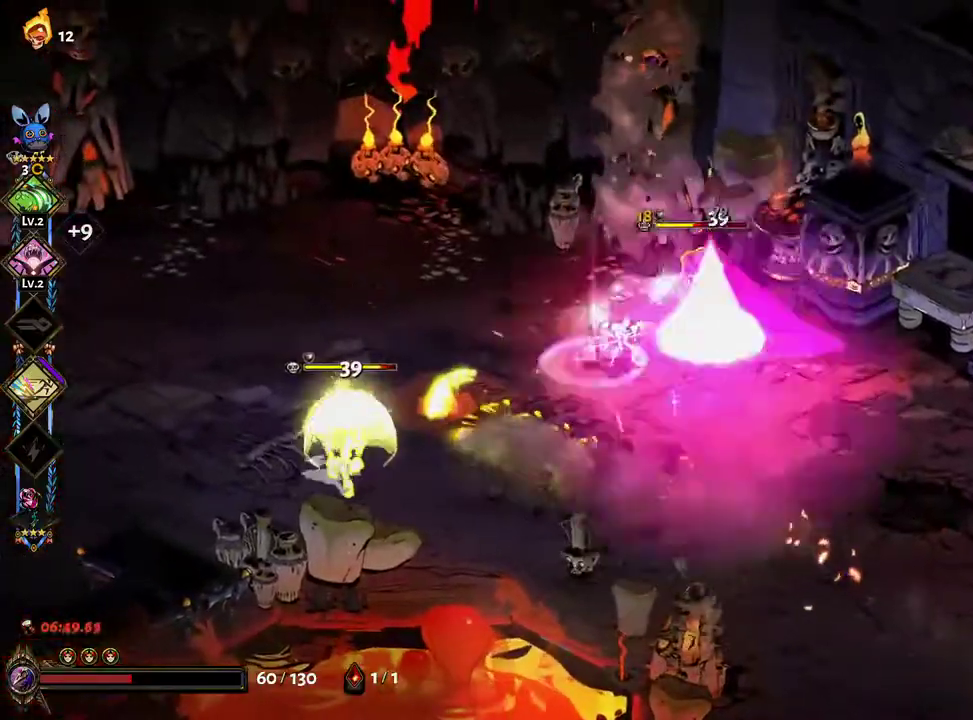
{"buttons": ["X", "Y"], "left_stick": "up-left", "right_stick": "center", "events": [[167, "A", "down"], [167, "left_stick", "up-right"], [400, "left_stick", "up-left"], [417, "X", "down"], [433, "A", "up"], [500, "Y", "down"]]}
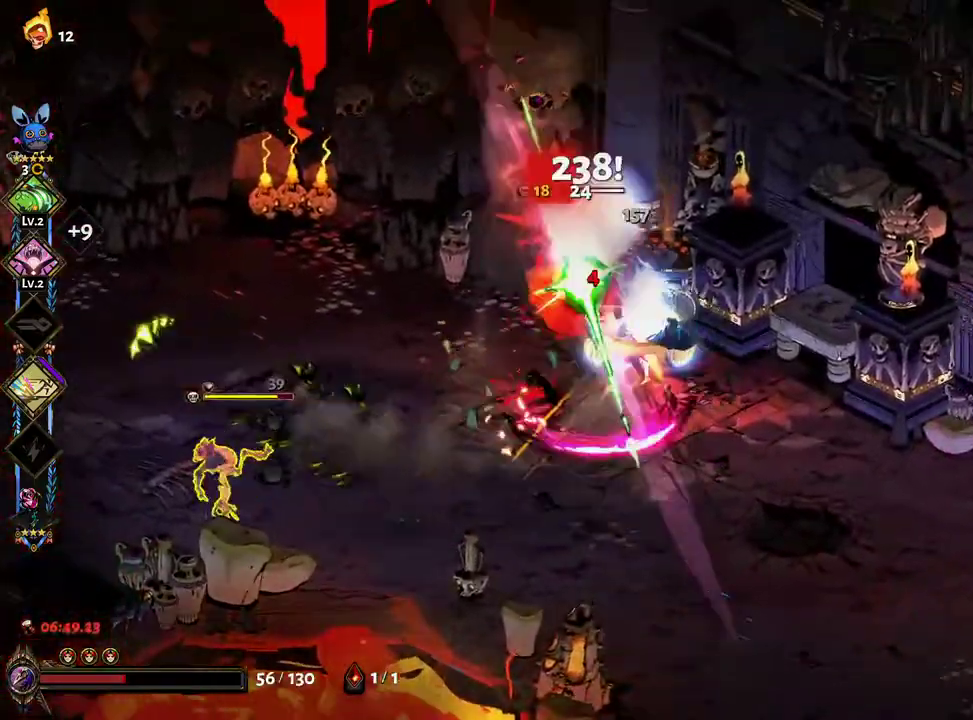
{"buttons": [], "left_stick": "down-left", "right_stick": "center"}
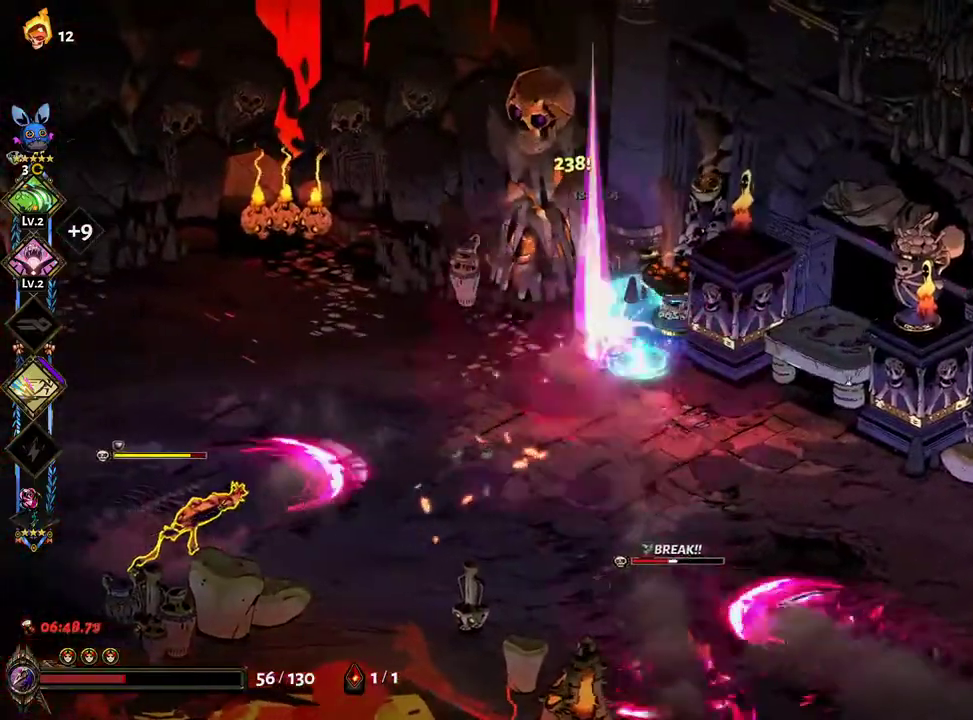
{"buttons": ["A"], "left_stick": "down", "right_stick": "center", "events": [[133, "left_stick", "down"], [167, "A", "down"]]}
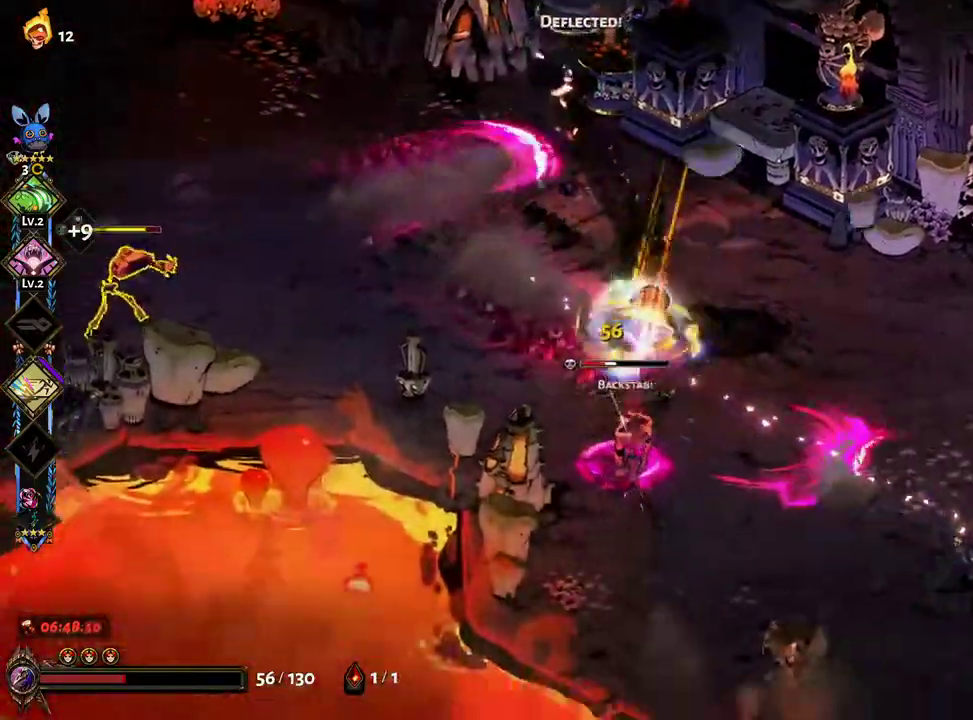
{"buttons": [], "left_stick": "down-right", "right_stick": "center", "events": [[17, "A", "up"], [17, "X", "down"], [83, "Y", "down"], [100, "X", "up"], [150, "Y", "up"], [200, "left_stick", "down-right"], [233, "Y", "down"], [267, "Y", "up"], [350, "Y", "down"], [467, "Y", "up"]]}
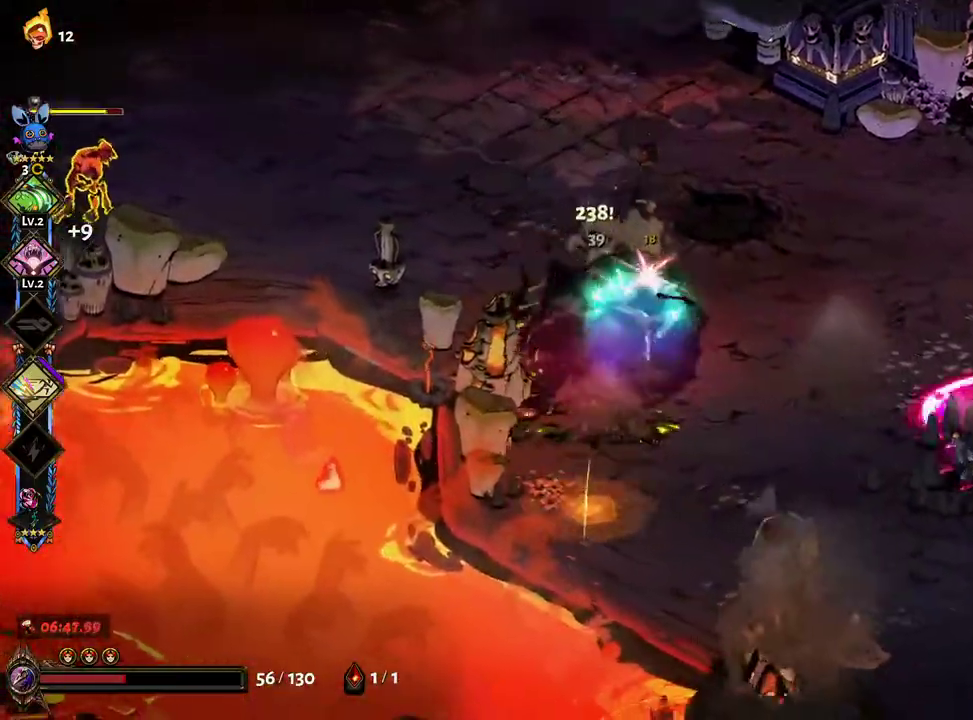
{"buttons": [], "left_stick": "down-right", "right_stick": "center", "events": [[233, "A", "down"], [350, "A", "up"]]}
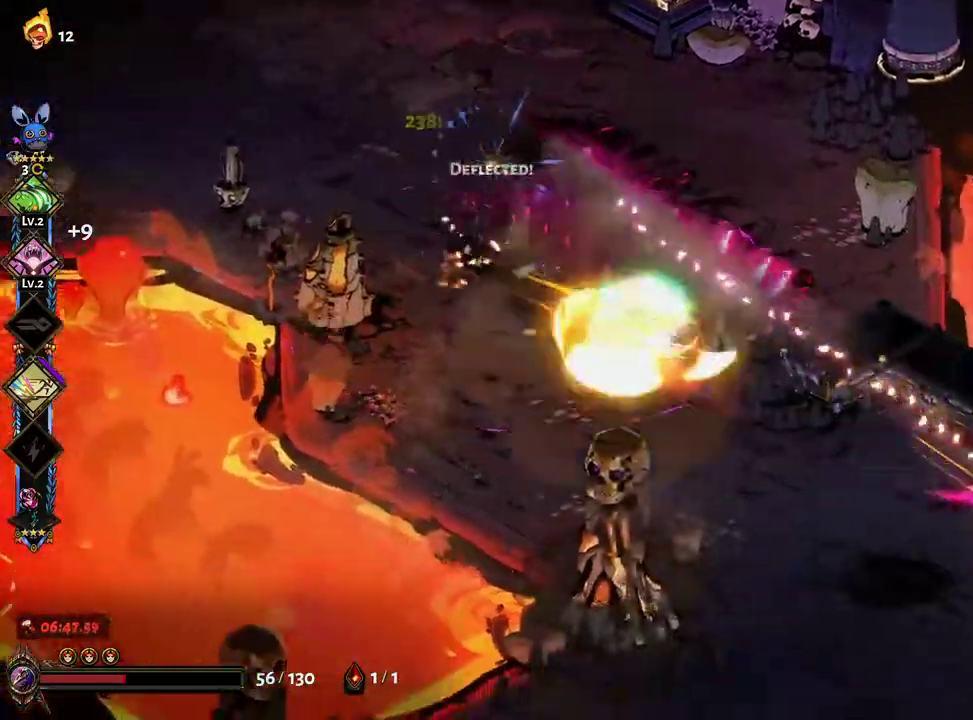
{"buttons": ["Y"], "left_stick": "down-right", "right_stick": "center"}
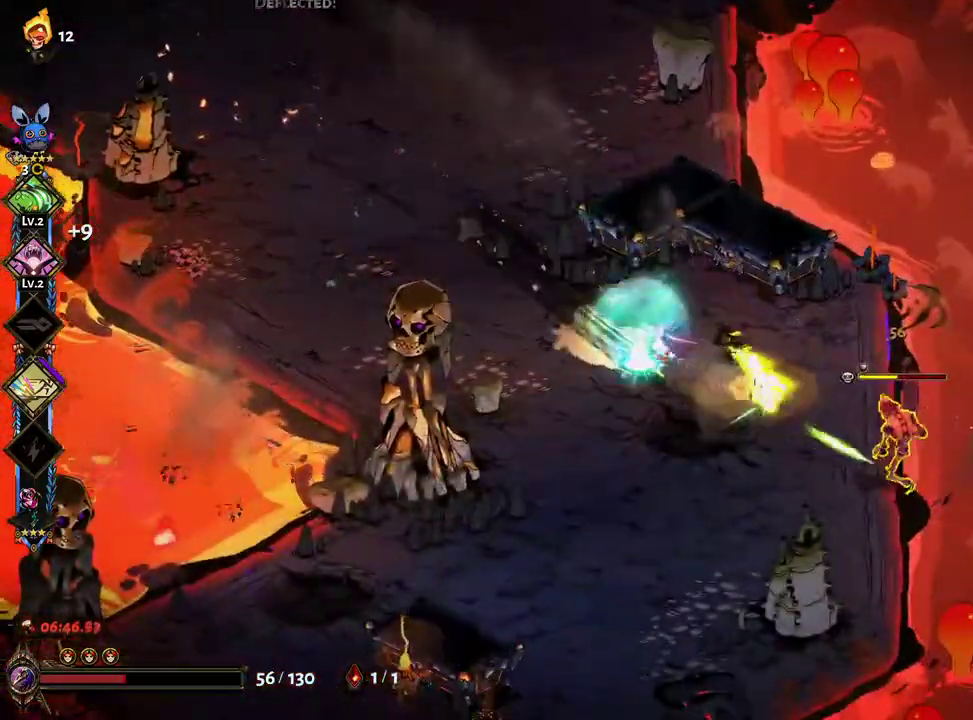
{"buttons": ["A", "X"], "left_stick": "down-right", "right_stick": "center", "events": [[33, "Y", "up"], [117, "Y", "down"], [217, "Y", "up"], [483, "A", "down"], [500, "X", "down"]]}
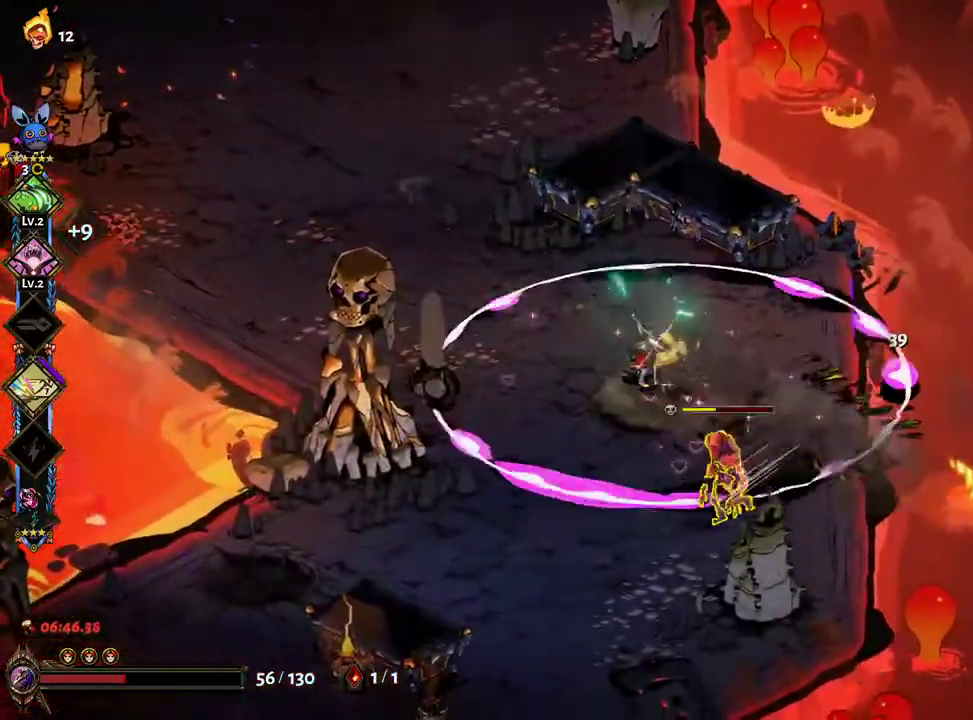
{"buttons": ["X"], "left_stick": "down", "right_stick": "center", "events": [[100, "X", "up"], [100, "left_stick", "left"], [117, "A", "up"], [167, "A", "down"], [250, "left_stick", "down-left"], [400, "left_stick", "down"], [417, "A", "up"], [417, "X", "down"]]}
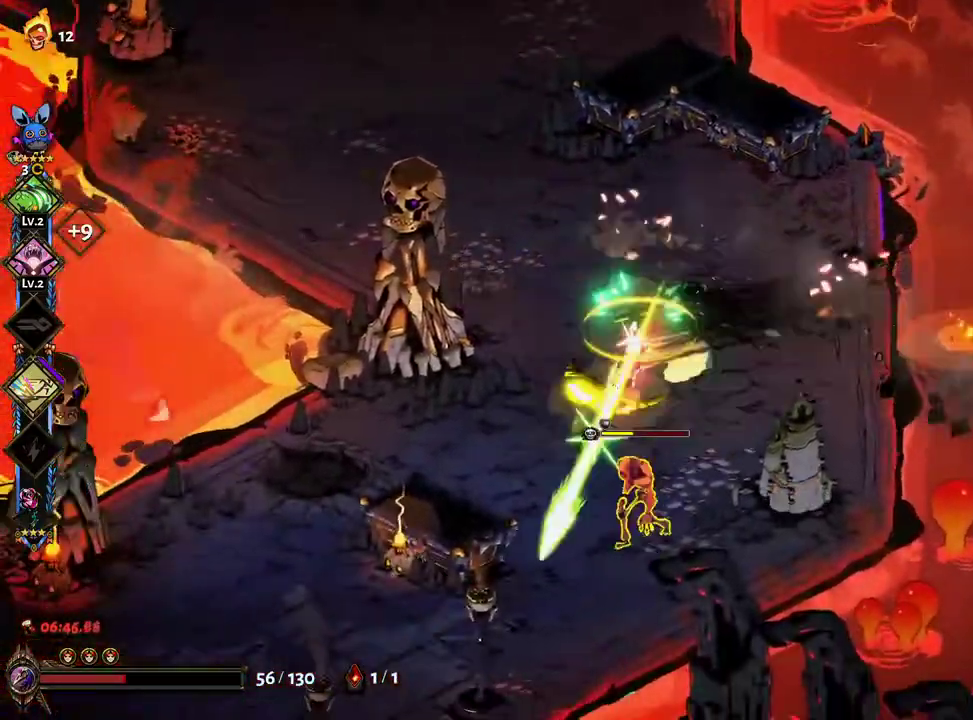
{"buttons": [], "left_stick": "down", "right_stick": "center", "events": [[17, "X", "up"], [17, "Y", "down"], [50, "left_stick", "down-right"], [100, "Y", "up"], [167, "Y", "down"], [267, "Y", "up"], [483, "left_stick", "down"]]}
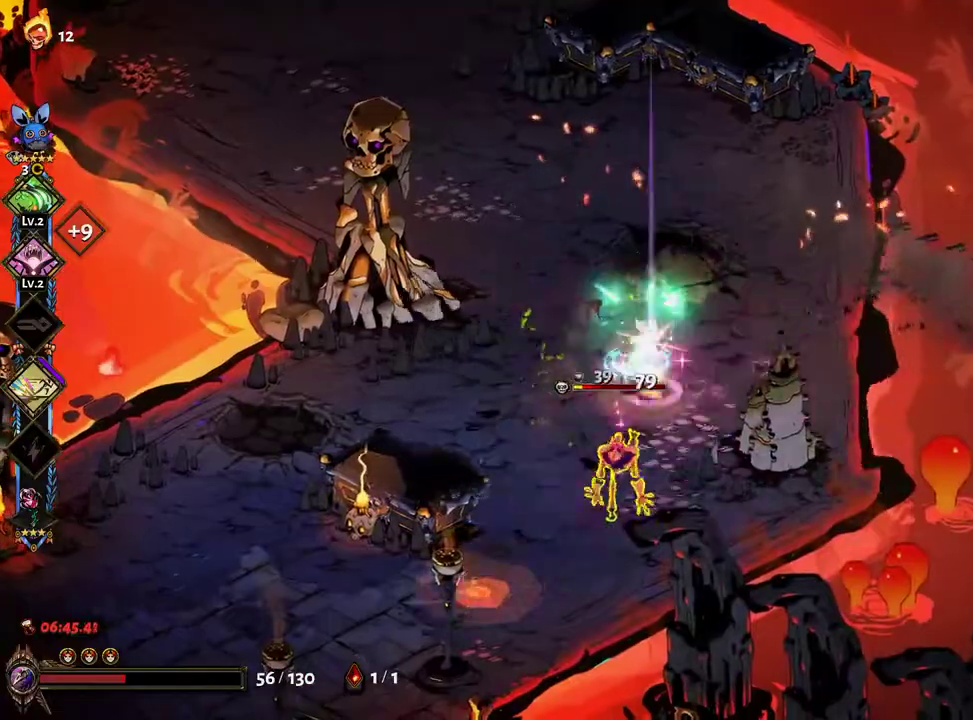
{"buttons": ["X"], "left_stick": "down-left", "right_stick": "center", "events": [[83, "A", "down"], [117, "X", "down"], [233, "X", "up"], [300, "X", "down"], [350, "left_stick", "down-left"], [383, "X", "up"], [450, "X", "down"], [500, "A", "up"]]}
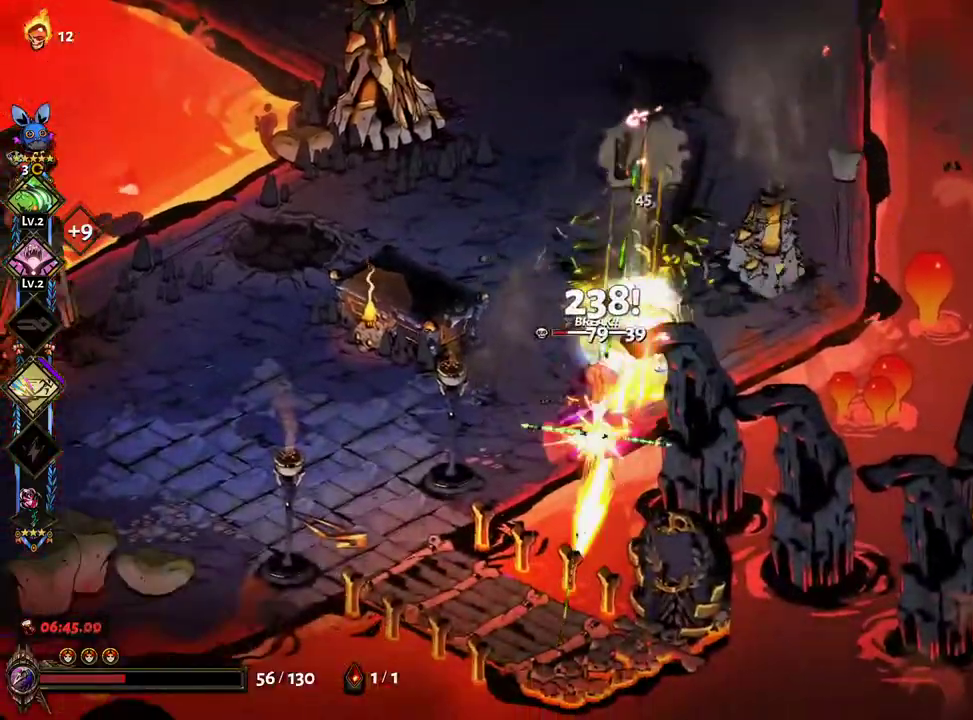
{"buttons": [], "left_stick": "up", "right_stick": "center", "events": [[50, "X", "up"], [50, "Y", "down"], [117, "Y", "up"], [183, "Y", "down"], [233, "Y", "up"], [300, "Y", "down"], [300, "left_stick", "up"], [367, "Y", "up"]]}
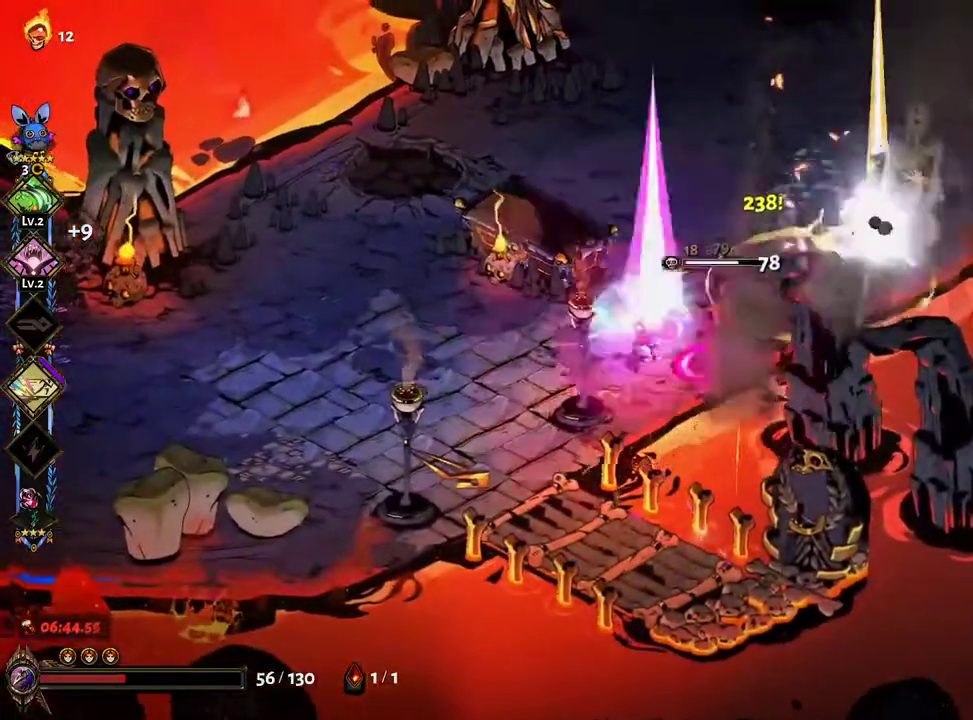
{"buttons": ["A"], "left_stick": "up", "right_stick": "center", "events": [[167, "A", "down"], [450, "A", "up"], [500, "A", "down"]]}
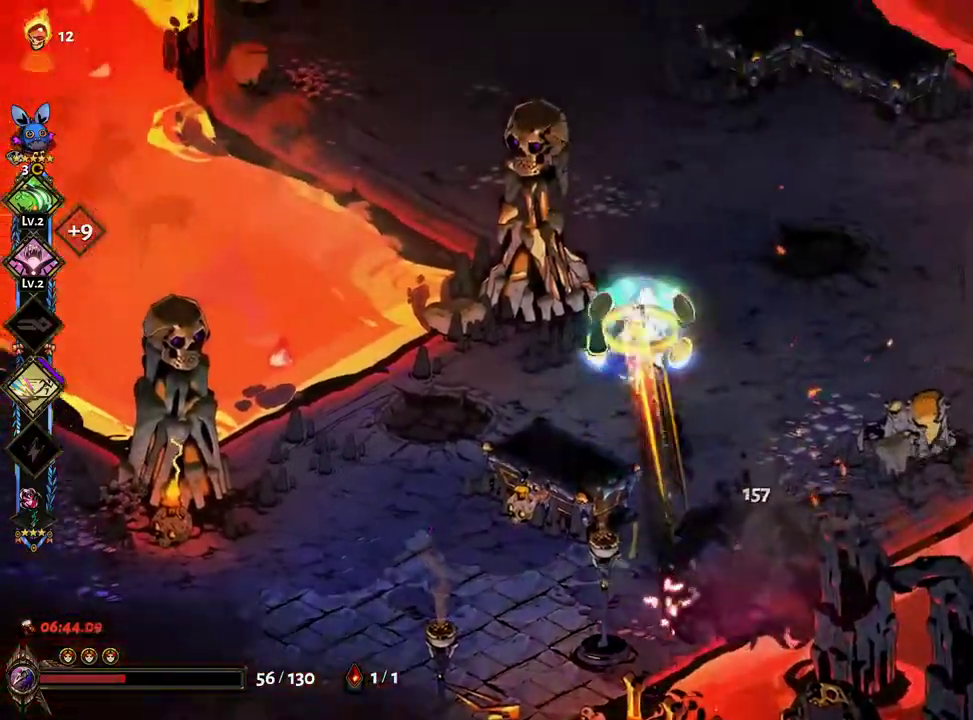
{"buttons": [], "left_stick": "up-left", "right_stick": "center", "events": [[117, "A", "up"], [217, "left_stick", "up-left"]]}